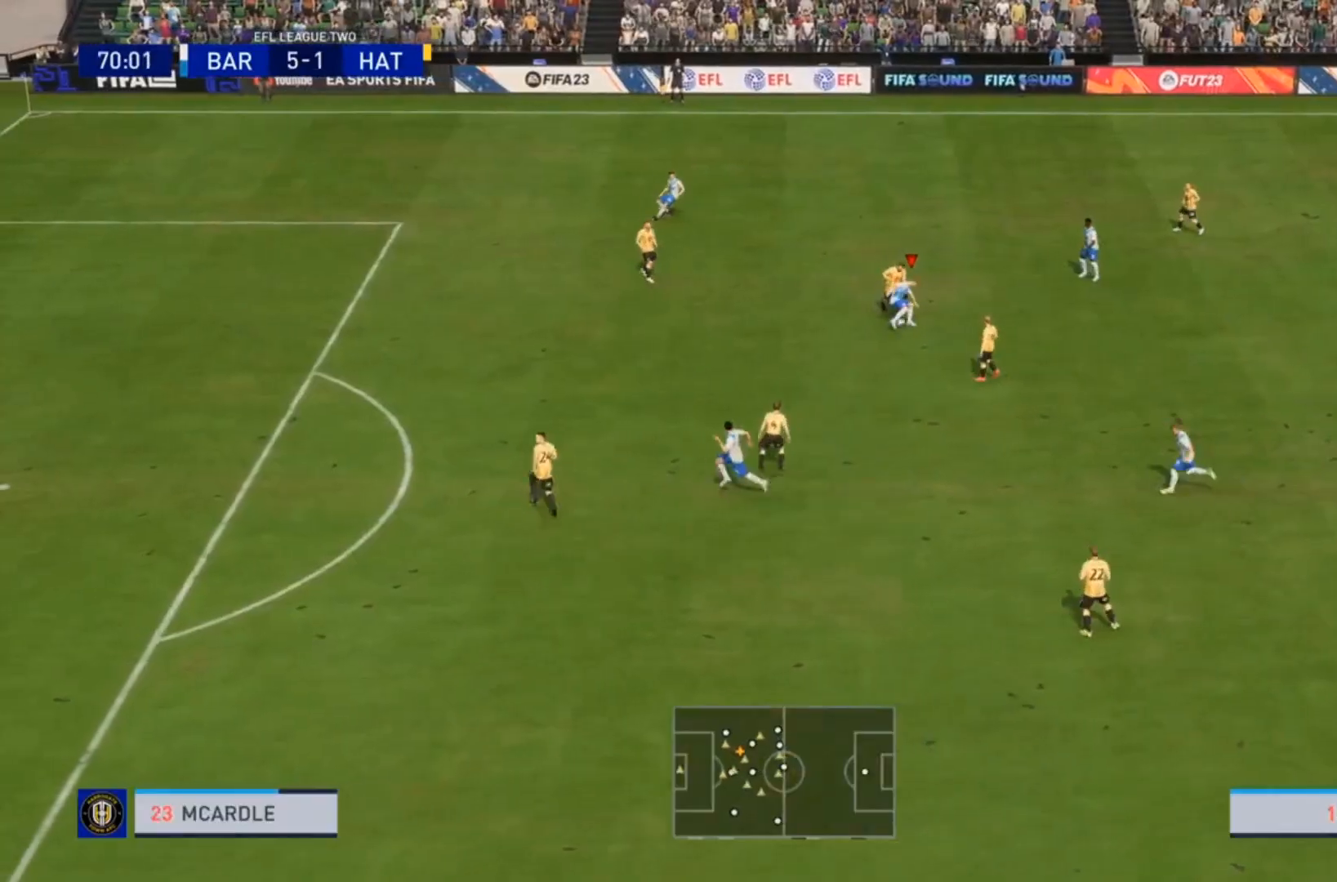
Gameplay with a controller (PlayStation layout); each line is a JSON object with the inputs held at the frame after it. "events" lists button and stick changes between this image and that frame as [ms after this image, input, new state], when the widget could be followed in between. Not read: L3 R3.
{"buttons": [], "left_stick": "down-right", "right_stick": "center", "events": [[233, "left_stick", "down-right"]]}
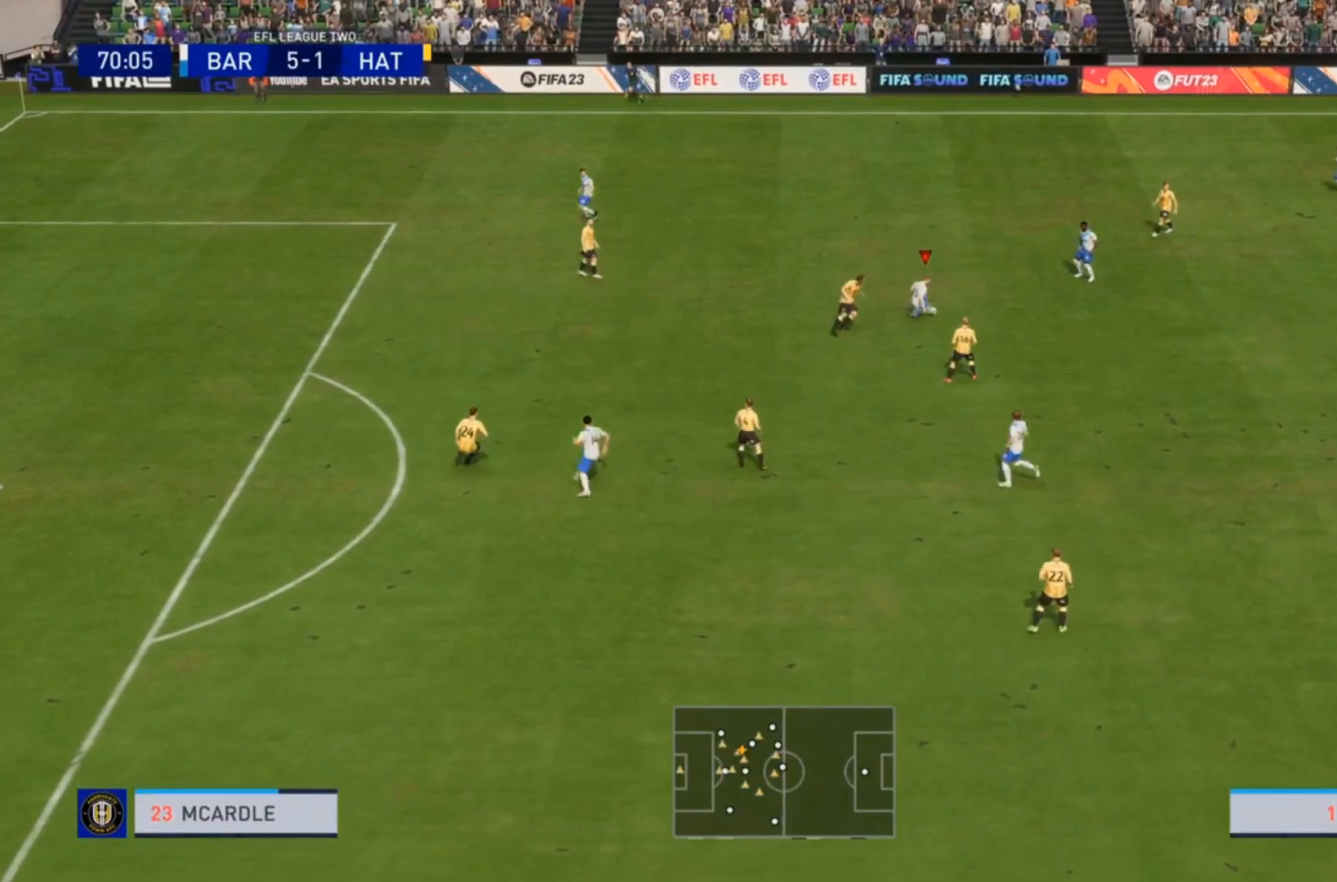
{"buttons": [], "left_stick": "right", "right_stick": "center", "events": [[167, "left_stick", "right"]]}
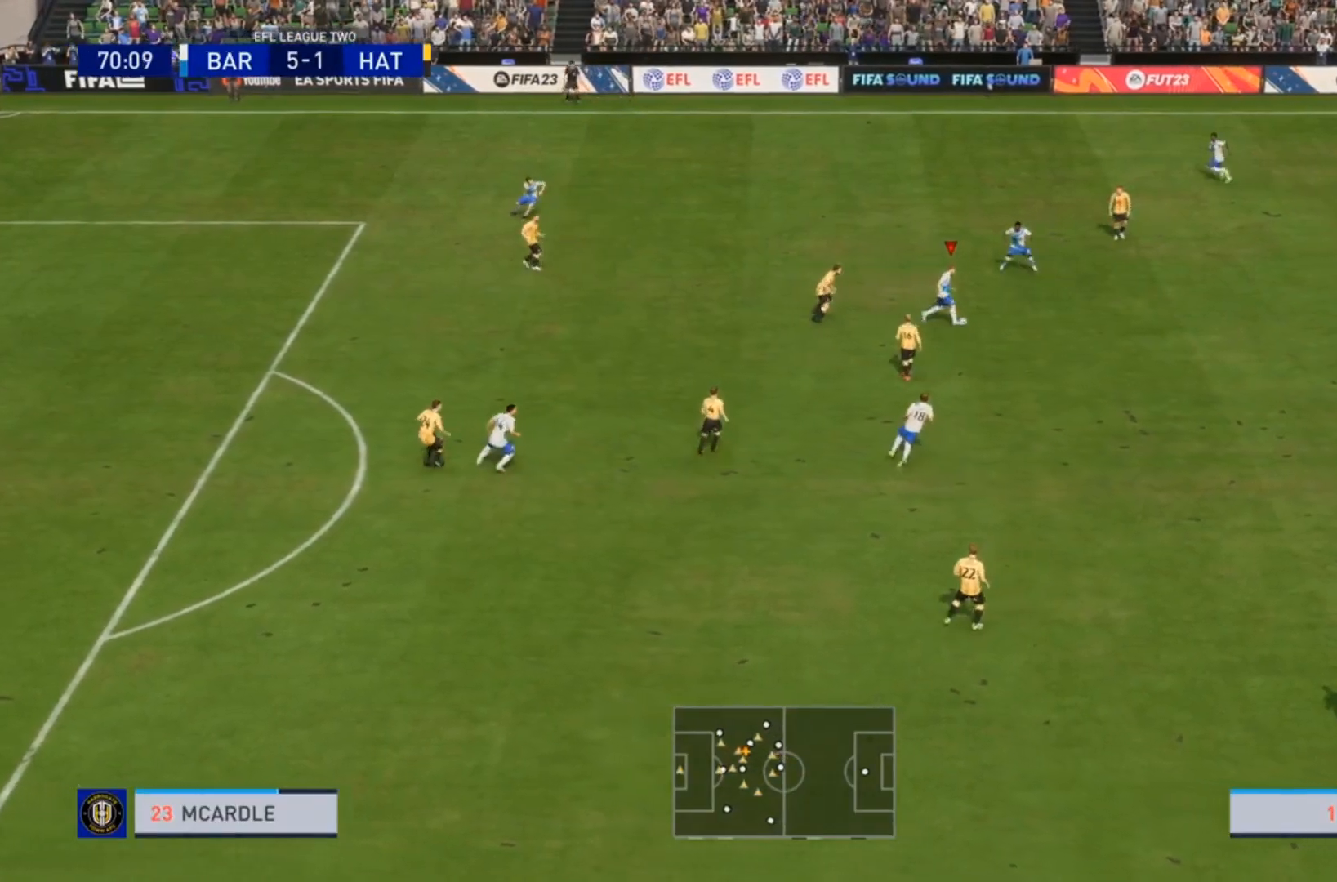
{"buttons": [], "left_stick": "left", "right_stick": "center", "events": [[167, "CROSS", "down"], [167, "left_stick", "up"], [267, "CROSS", "up"], [367, "left_stick", "left"]]}
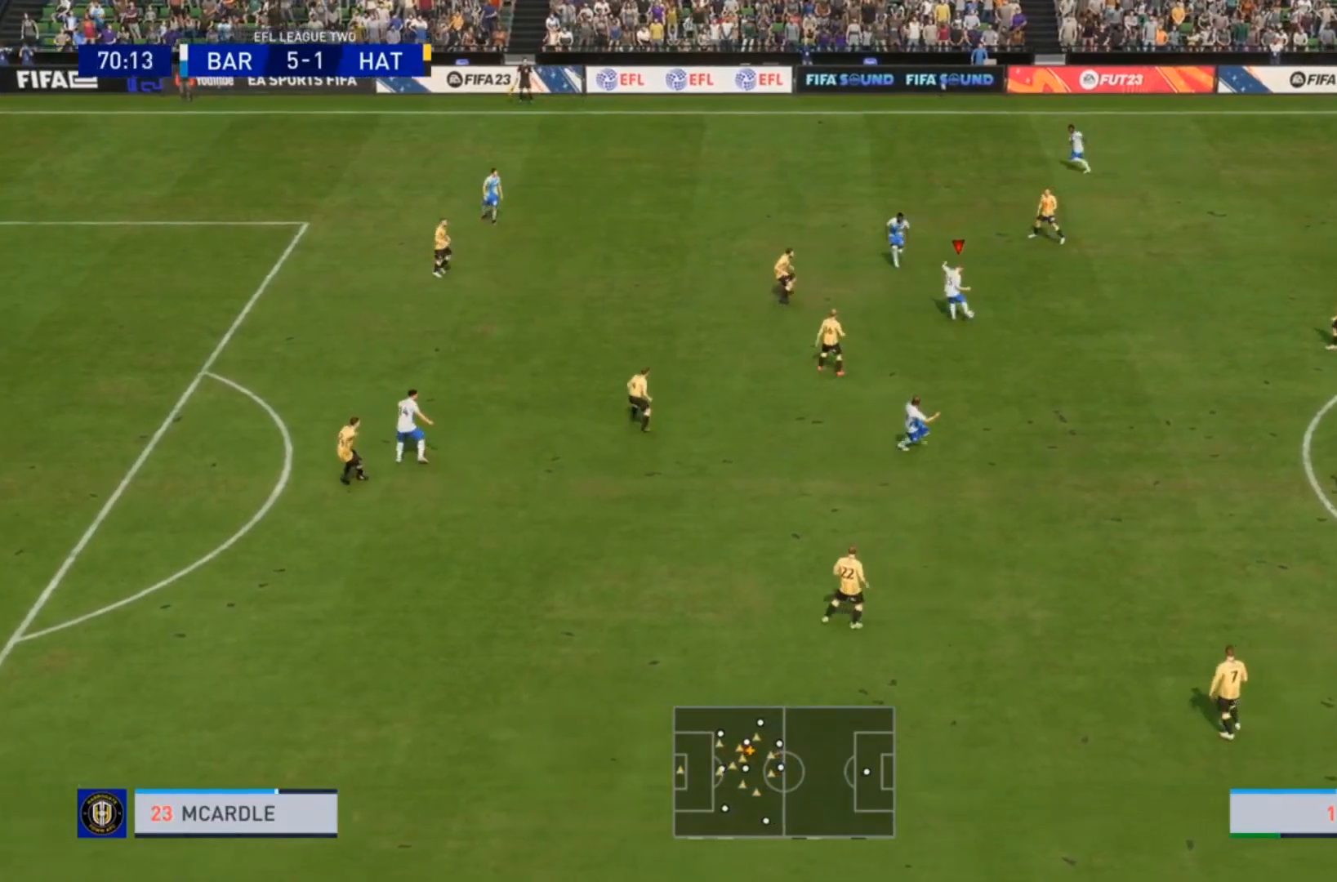
{"buttons": [], "left_stick": "right", "right_stick": "center", "events": [[100, "left_stick", "center"], [433, "left_stick", "right"]]}
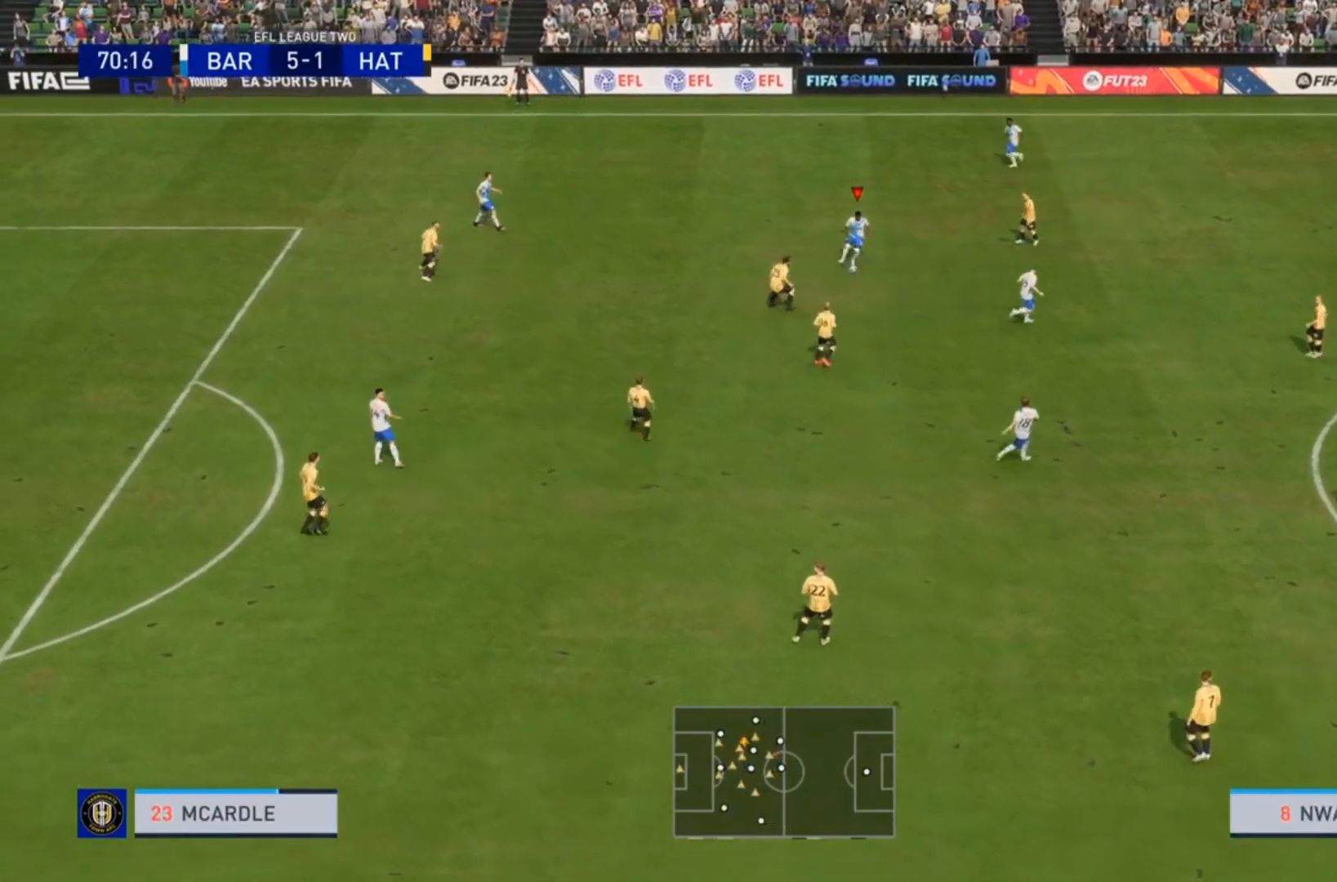
{"buttons": [], "left_stick": "down-right", "right_stick": "center", "events": [[267, "CROSS", "down"], [267, "left_stick", "down-right"], [400, "CROSS", "up"]]}
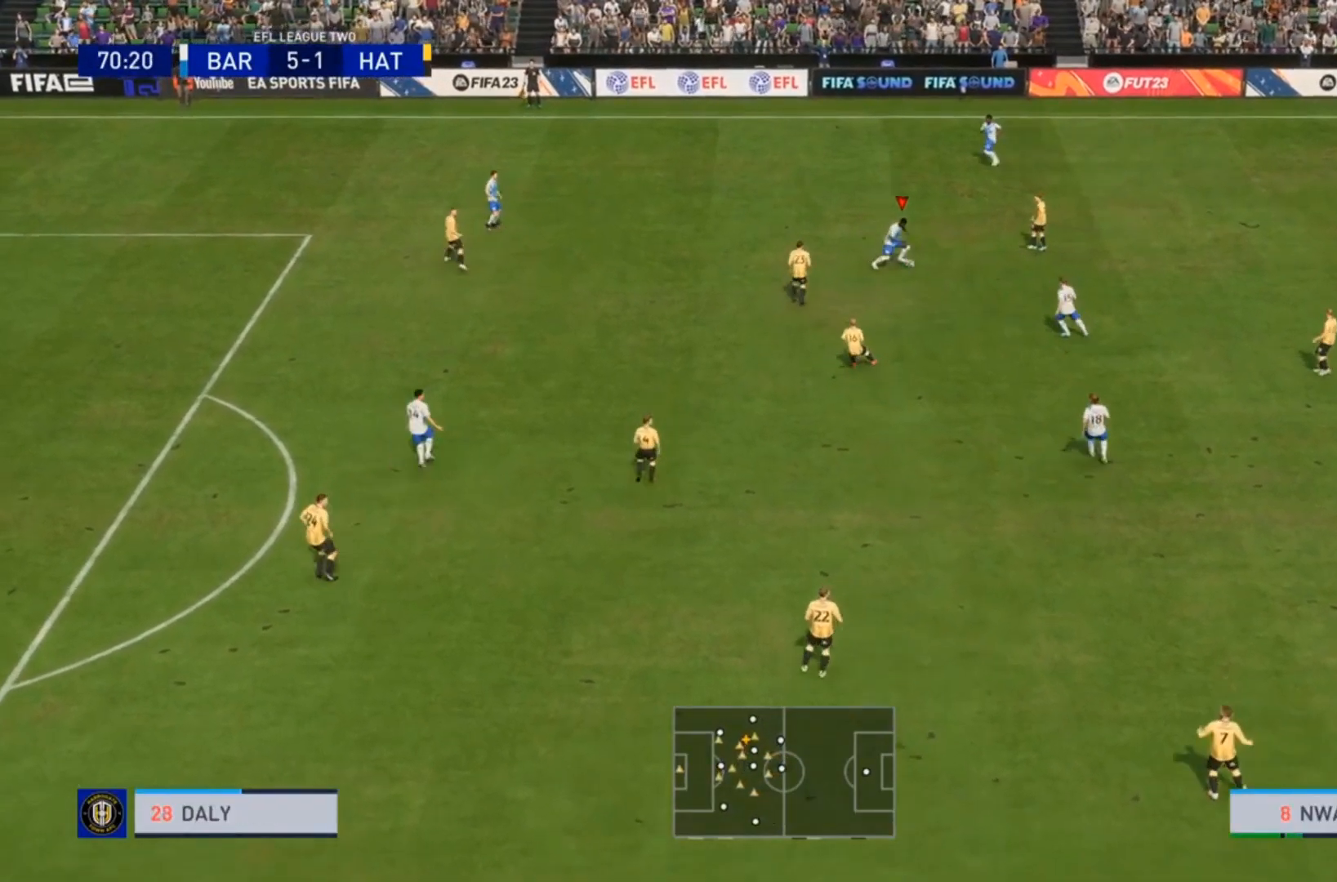
{"buttons": [], "left_stick": "center", "right_stick": "center", "events": [[200, "left_stick", "down"], [467, "left_stick", "center"]]}
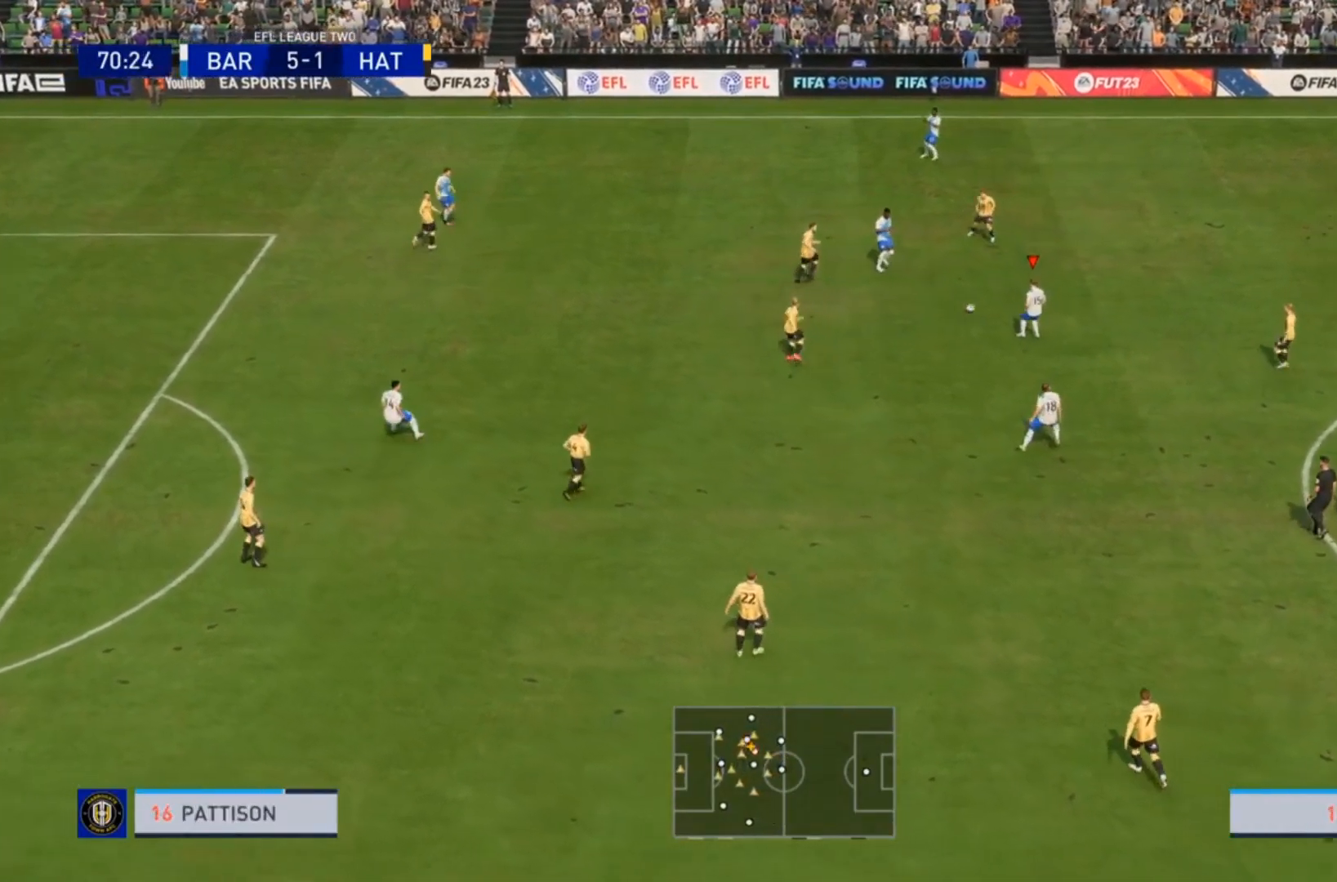
{"buttons": [], "left_stick": "center", "right_stick": "center", "events": [[33, "CROSS", "down"], [100, "left_stick", "left"], [200, "CROSS", "up"], [367, "left_stick", "center"]]}
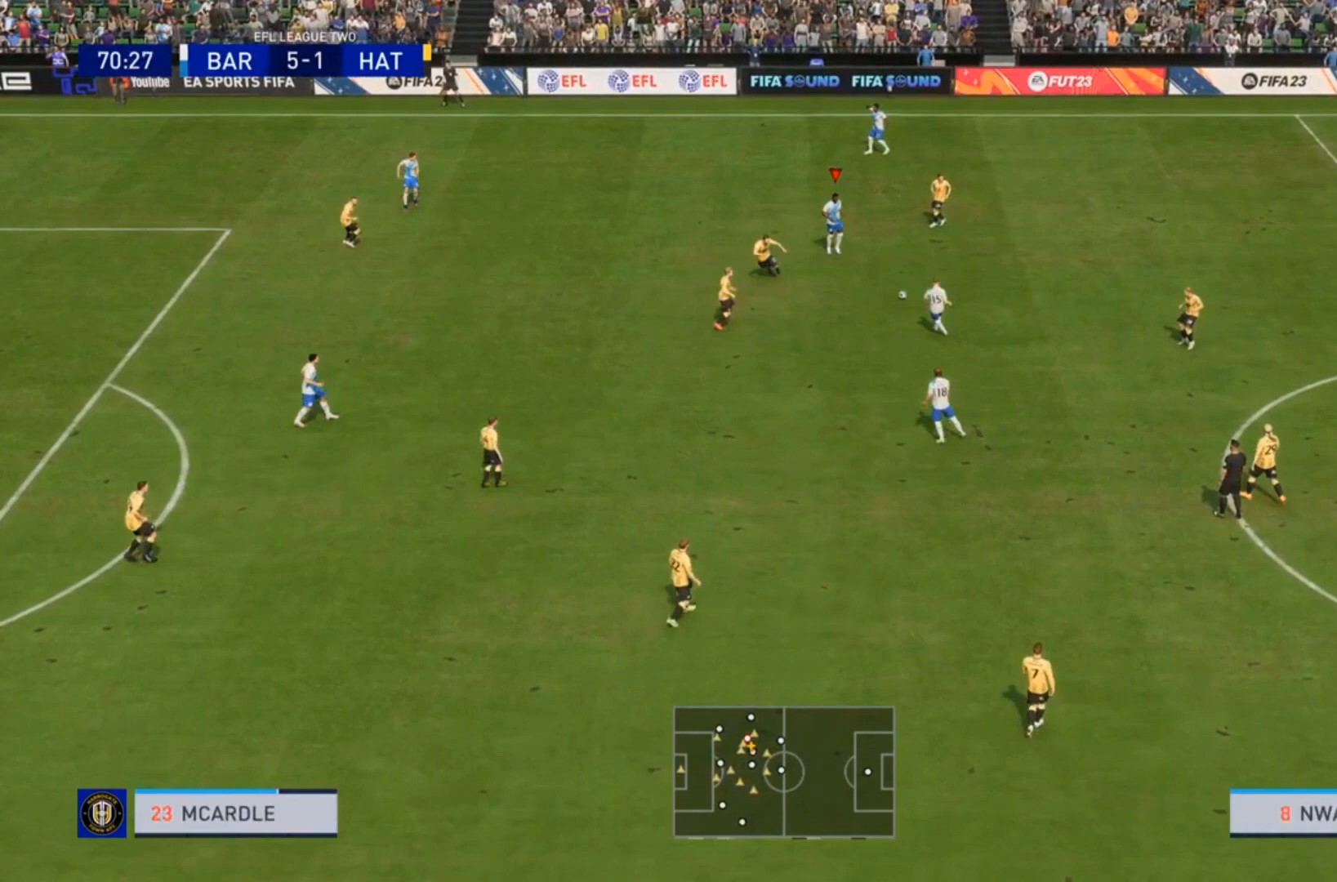
{"buttons": [], "left_stick": "up", "right_stick": "center", "events": [[233, "left_stick", "up"]]}
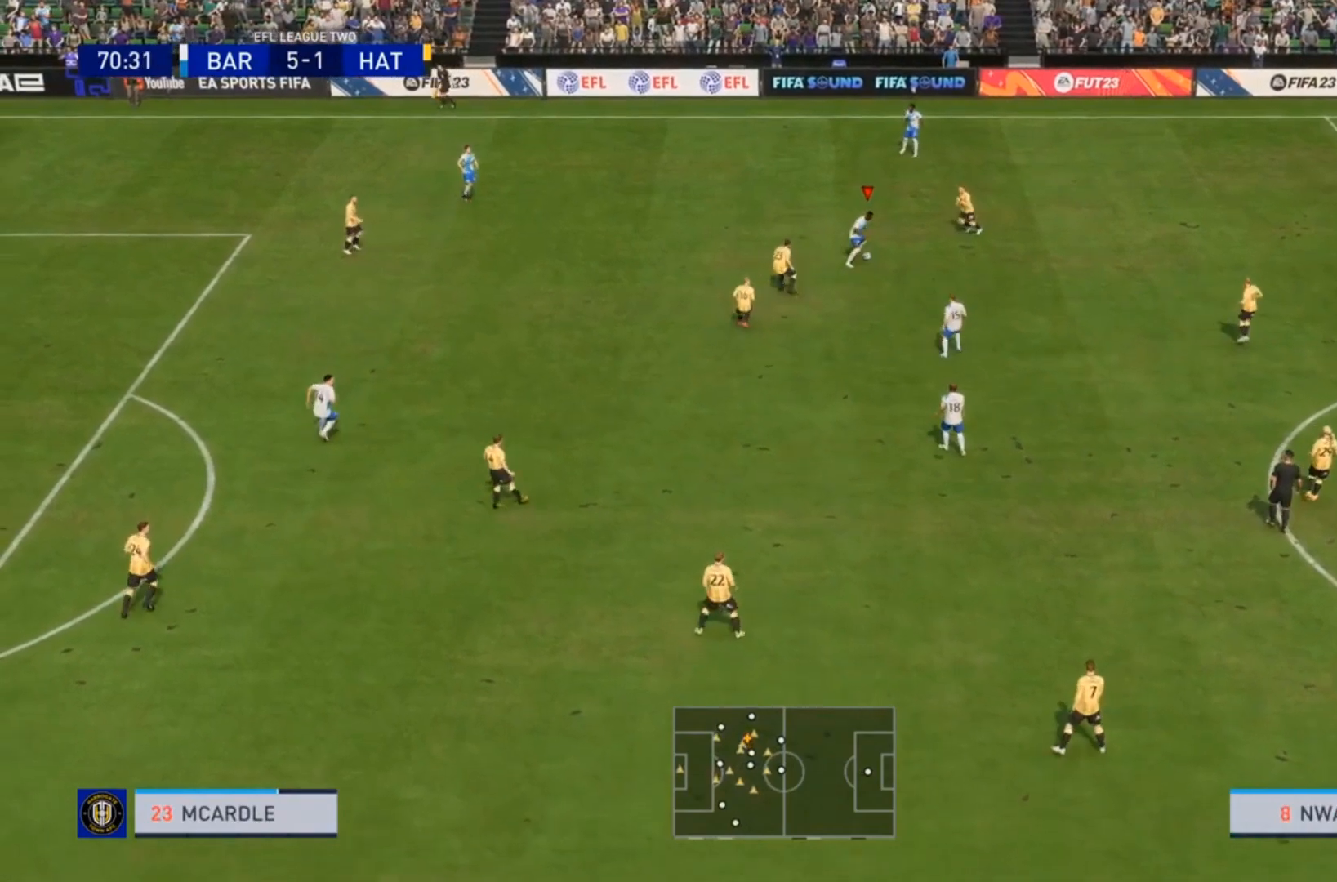
{"buttons": [], "left_stick": "left", "right_stick": "center", "events": [[67, "TRIANGLE", "down"], [133, "left_stick", "up-left"], [233, "TRIANGLE", "up"], [267, "left_stick", "left"]]}
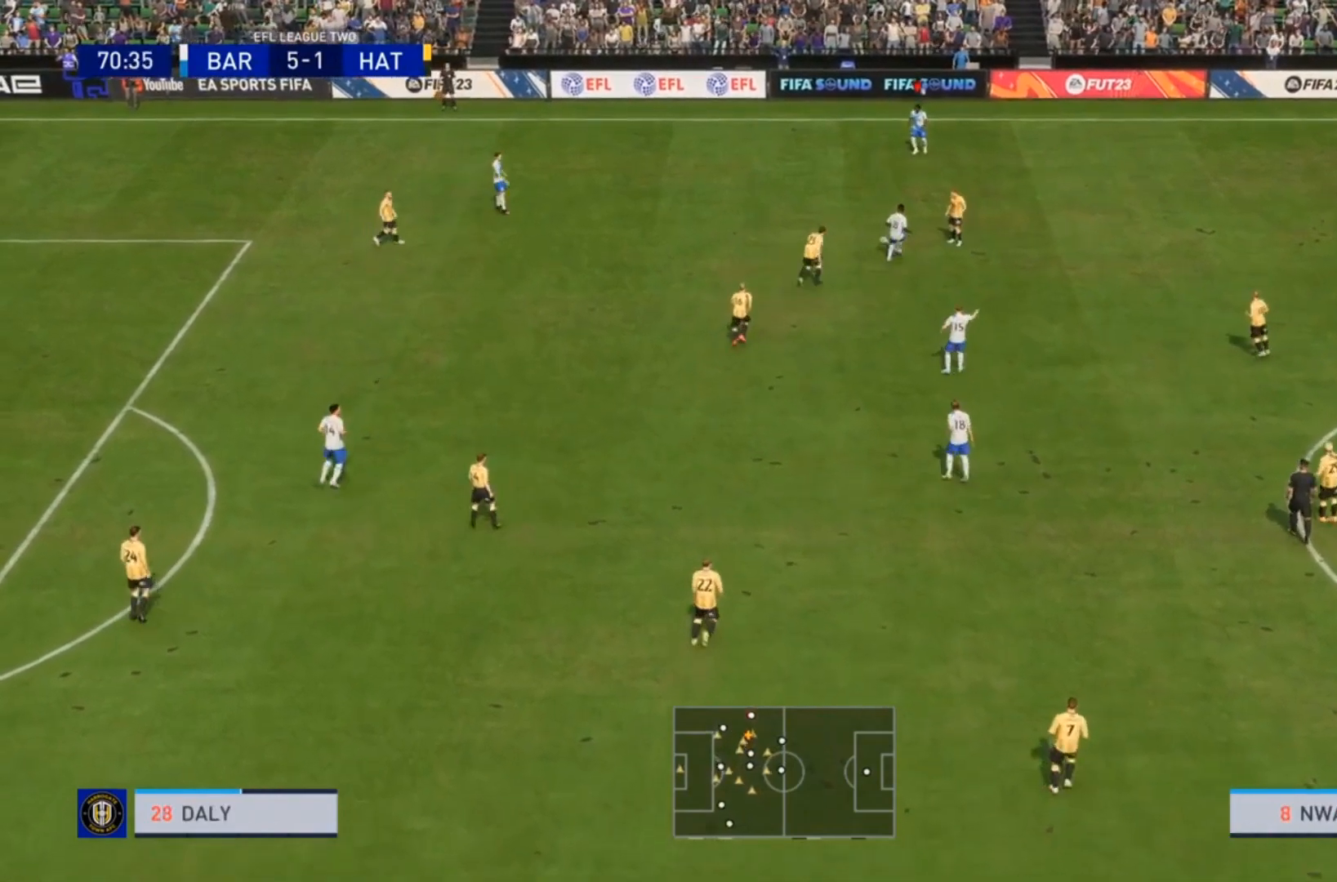
{"buttons": [], "left_stick": "left", "right_stick": "center", "events": []}
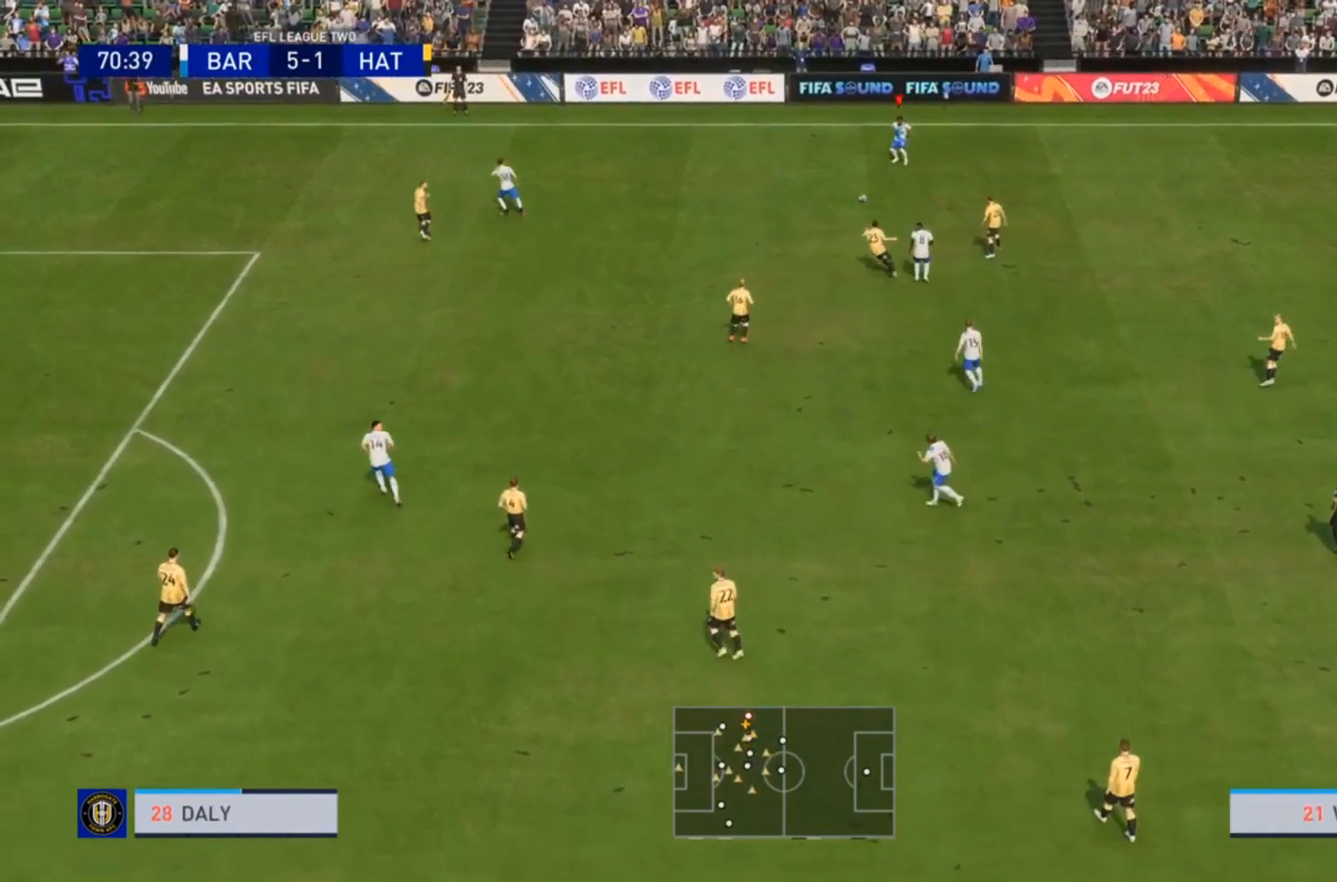
{"buttons": [], "left_stick": "down-left", "right_stick": "center", "events": [[100, "left_stick", "down-left"]]}
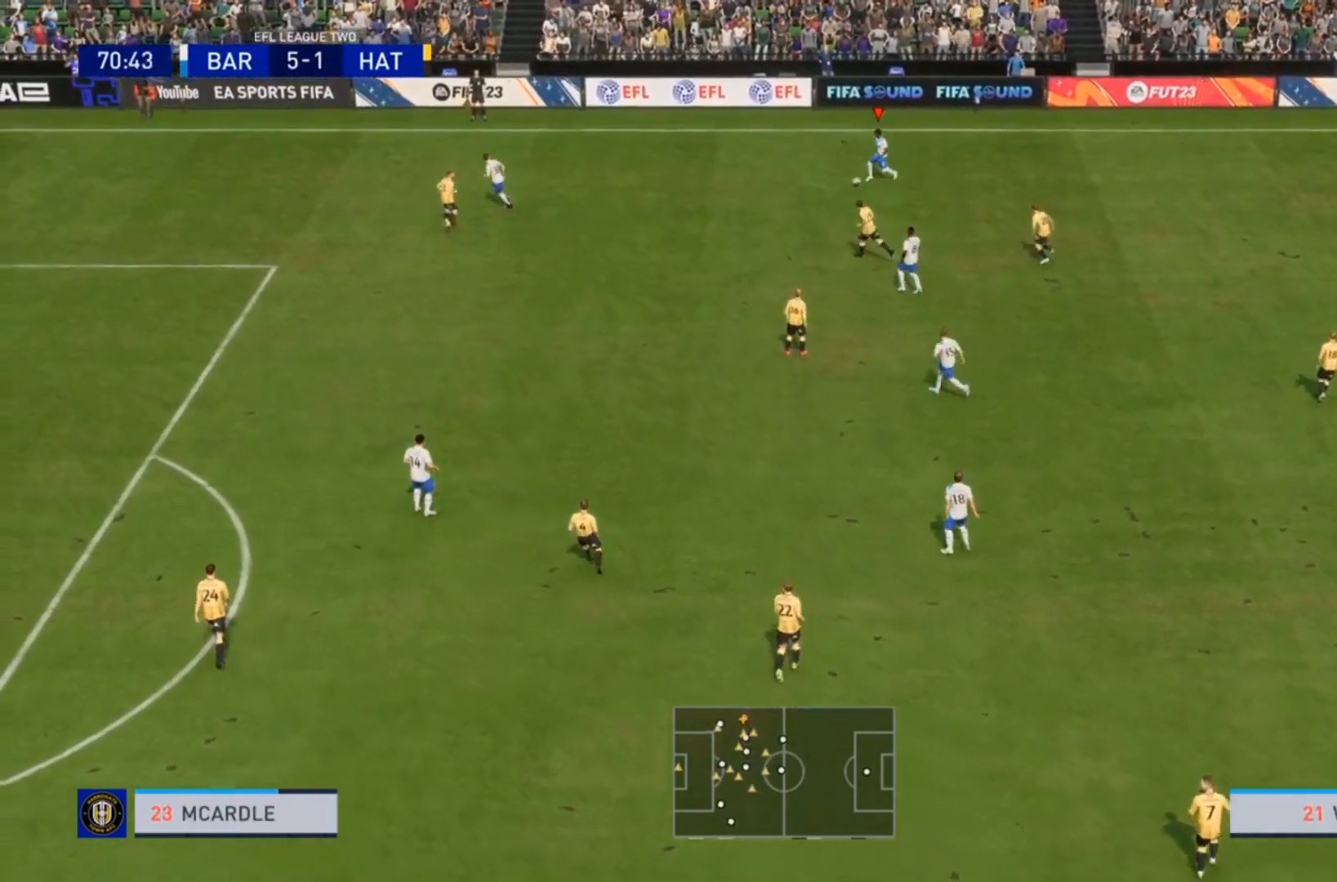
{"buttons": ["R2"], "left_stick": "down-left", "right_stick": "center", "events": [[100, "R2", "down"]]}
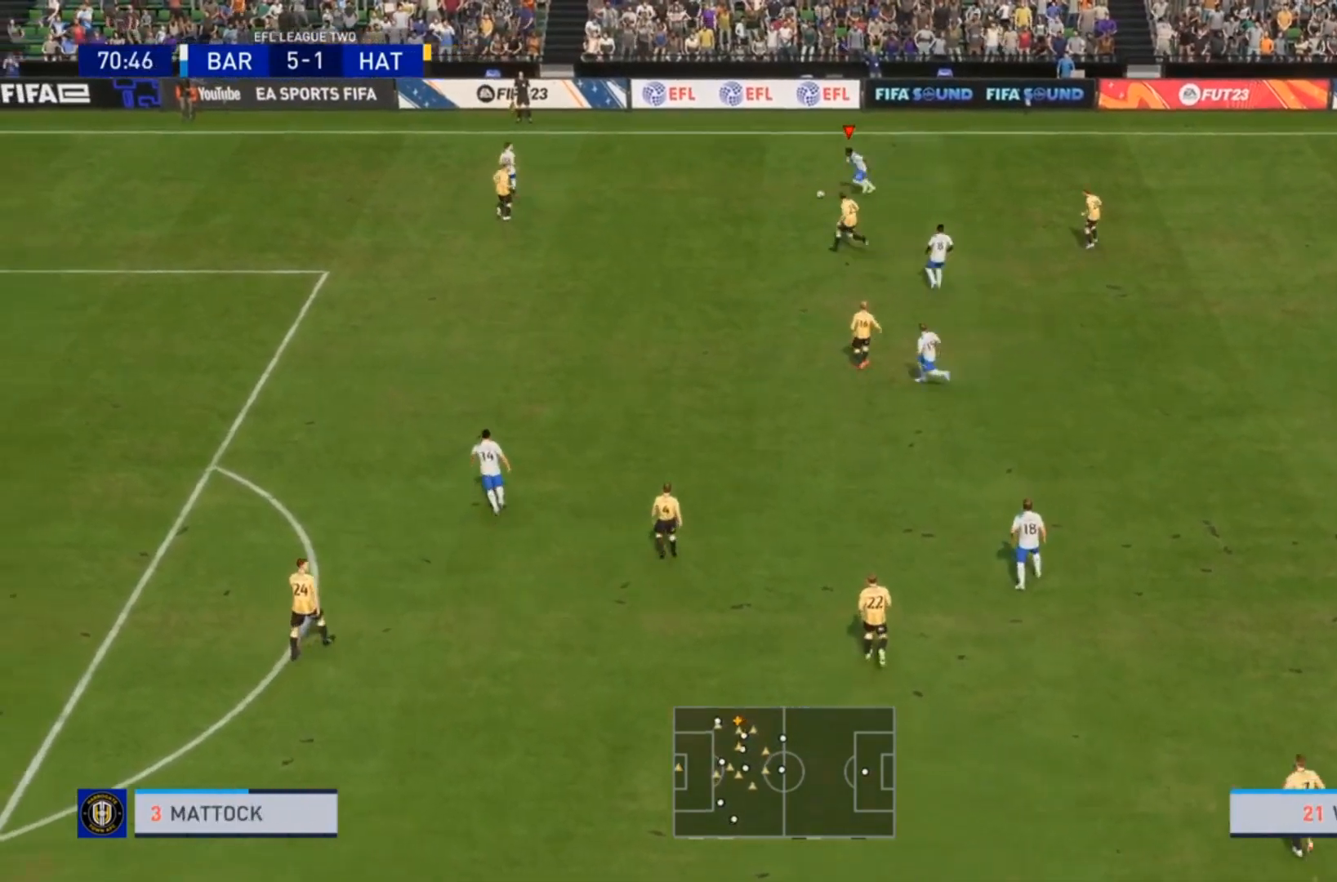
{"buttons": ["R2"], "left_stick": "down-left", "right_stick": "center", "events": []}
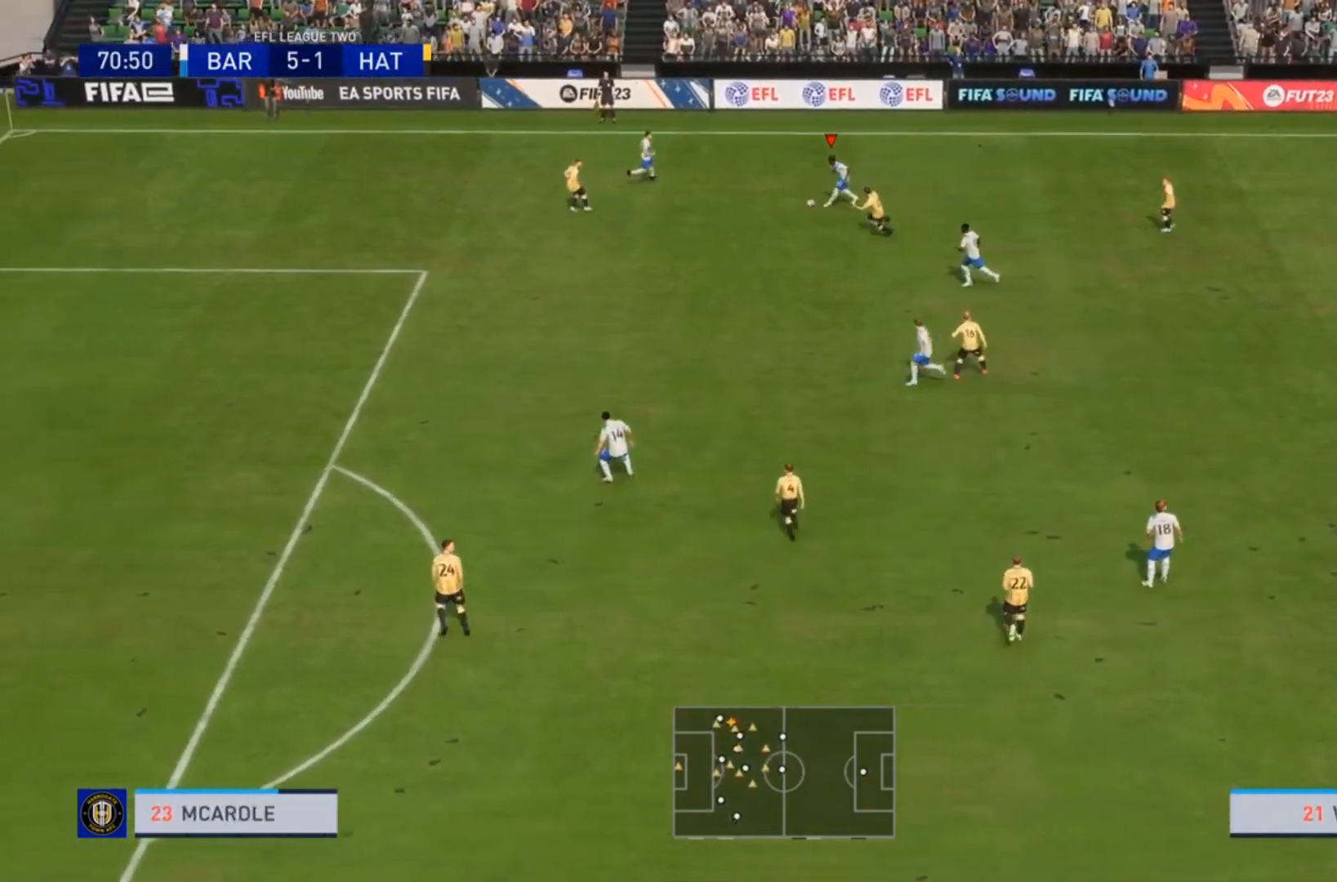
{"buttons": [], "left_stick": "down-left", "right_stick": "center", "events": [[67, "R2", "up"], [100, "TRIANGLE", "down"], [233, "TRIANGLE", "up"]]}
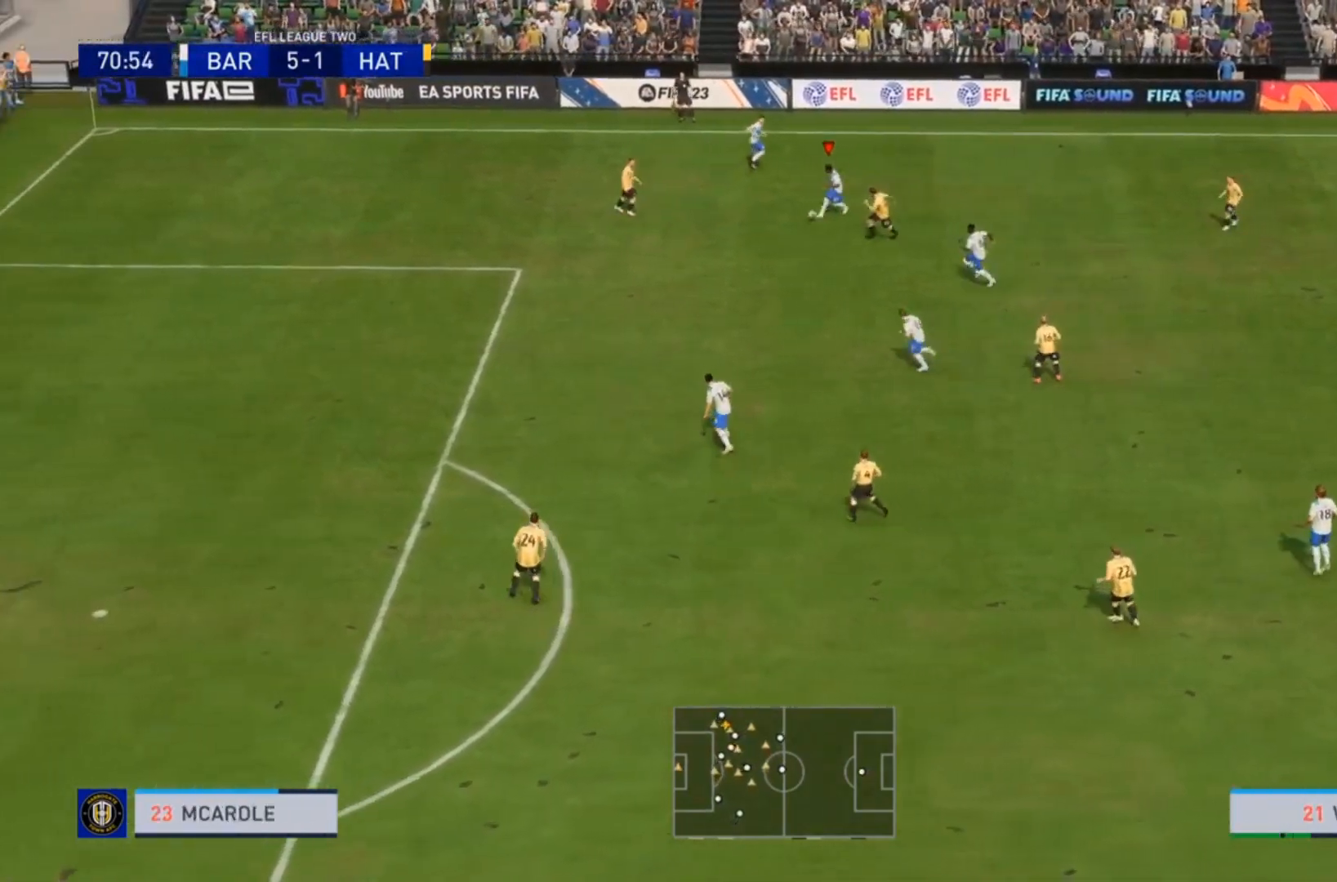
{"buttons": [], "left_stick": "down-left", "right_stick": "center", "events": []}
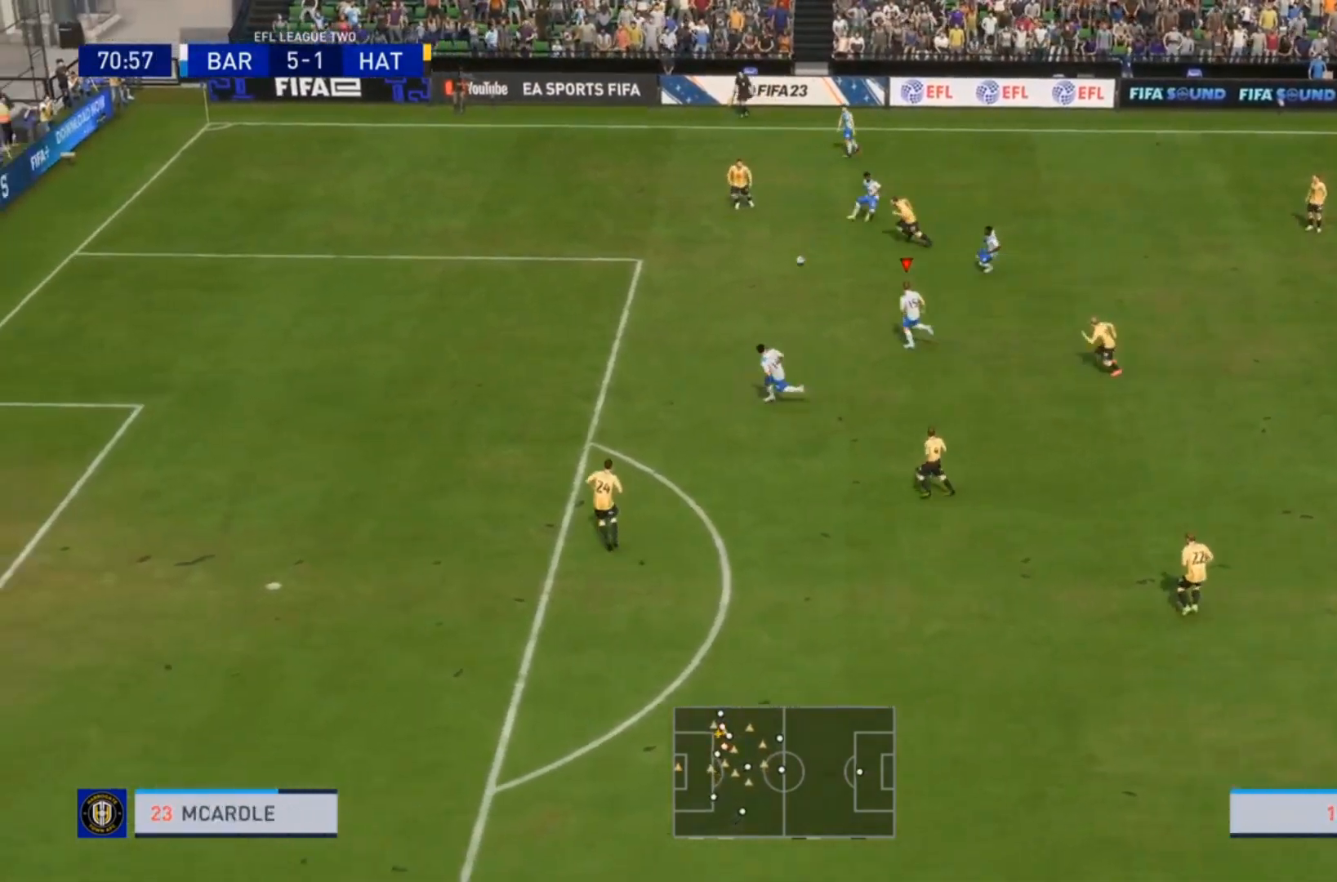
{"buttons": ["R2"], "left_stick": "down-left", "right_stick": "center", "events": [[33, "R2", "down"]]}
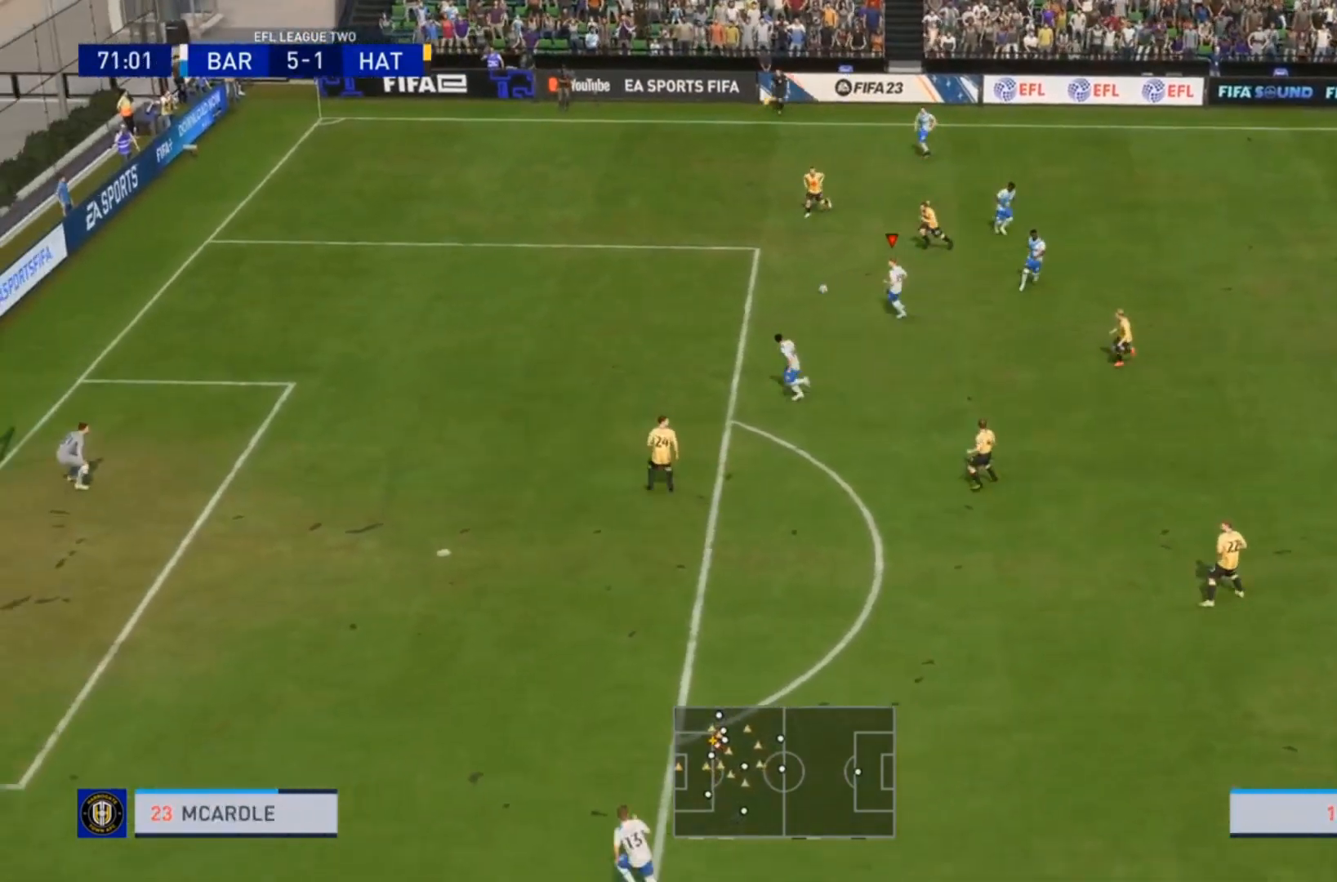
{"buttons": ["R2"], "left_stick": "down-left", "right_stick": "center", "events": []}
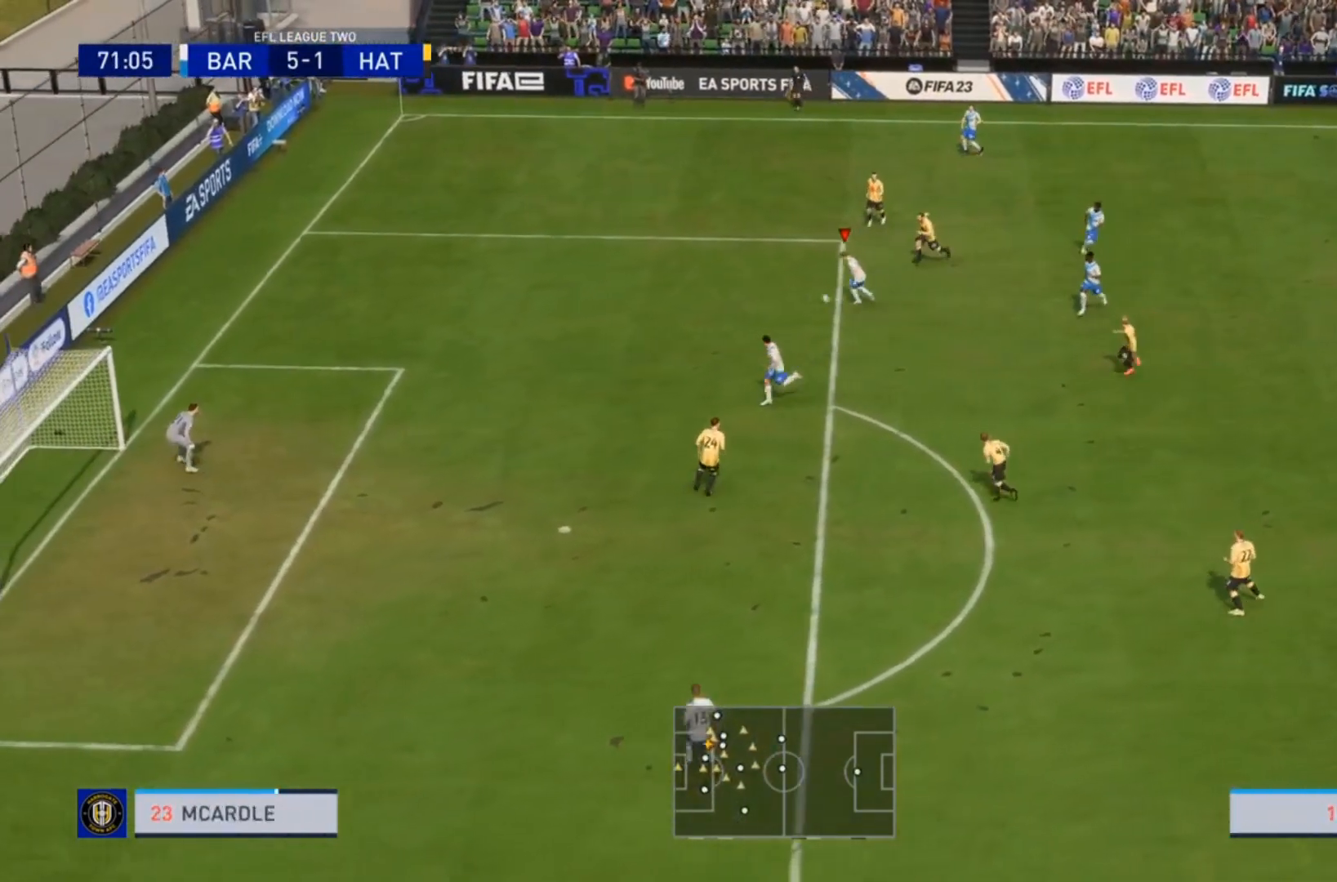
{"buttons": ["R2"], "left_stick": "down-left", "right_stick": "center", "events": []}
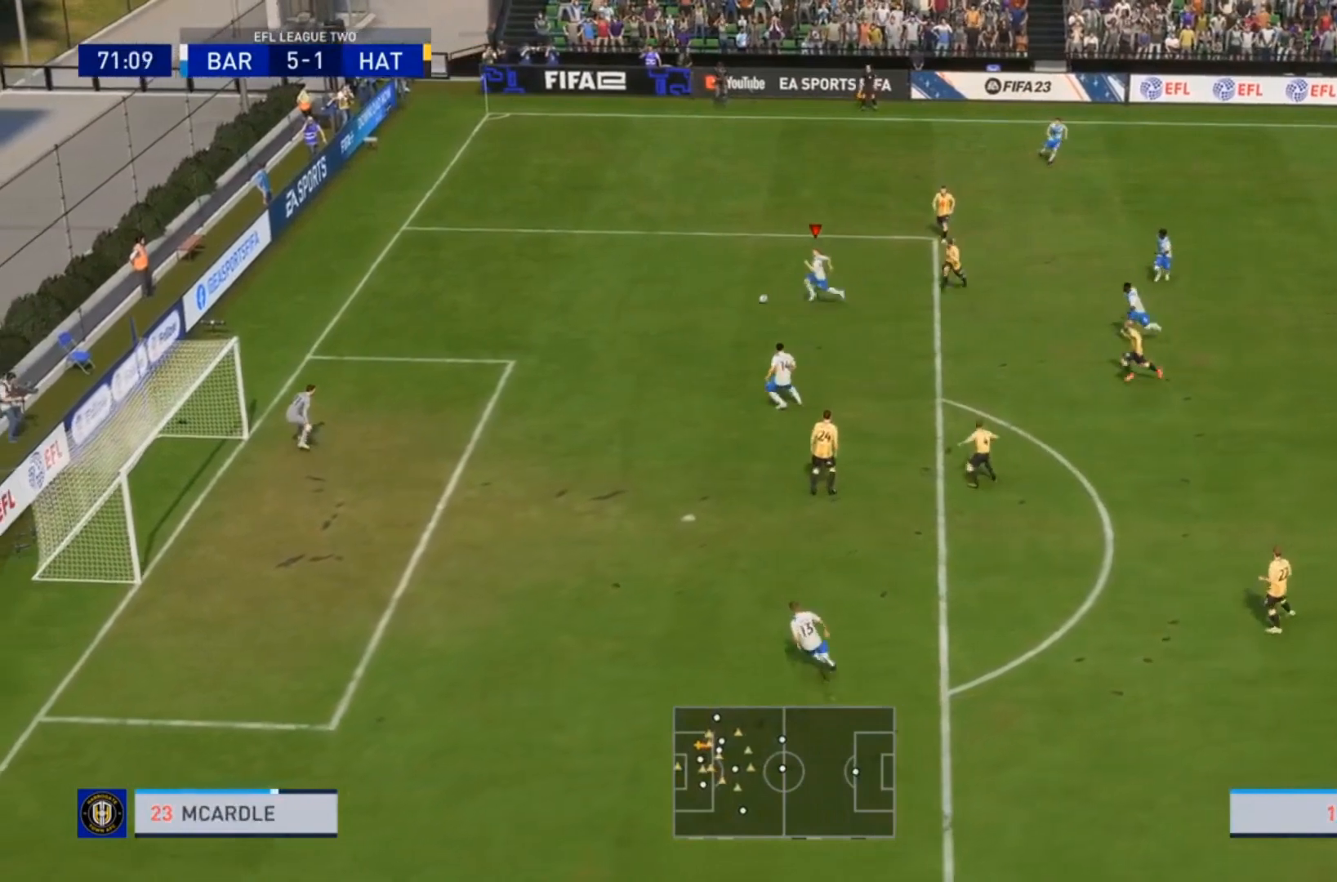
{"buttons": ["R2"], "left_stick": "down-left", "right_stick": "center", "events": []}
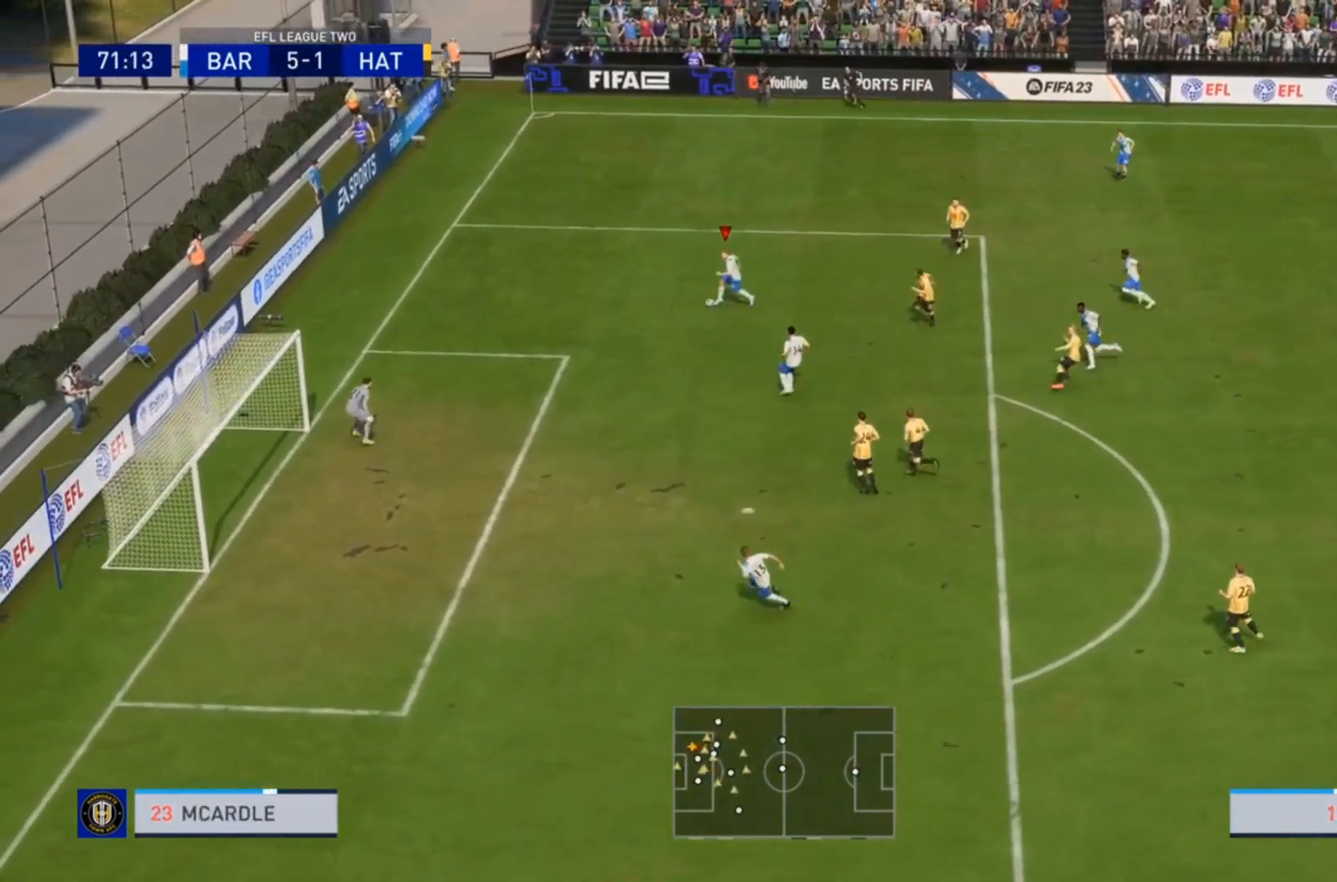
{"buttons": [], "left_stick": "down", "right_stick": "center", "events": [[33, "R2", "up"], [233, "CROSS", "down"], [433, "left_stick", "down"], [500, "CROSS", "up"]]}
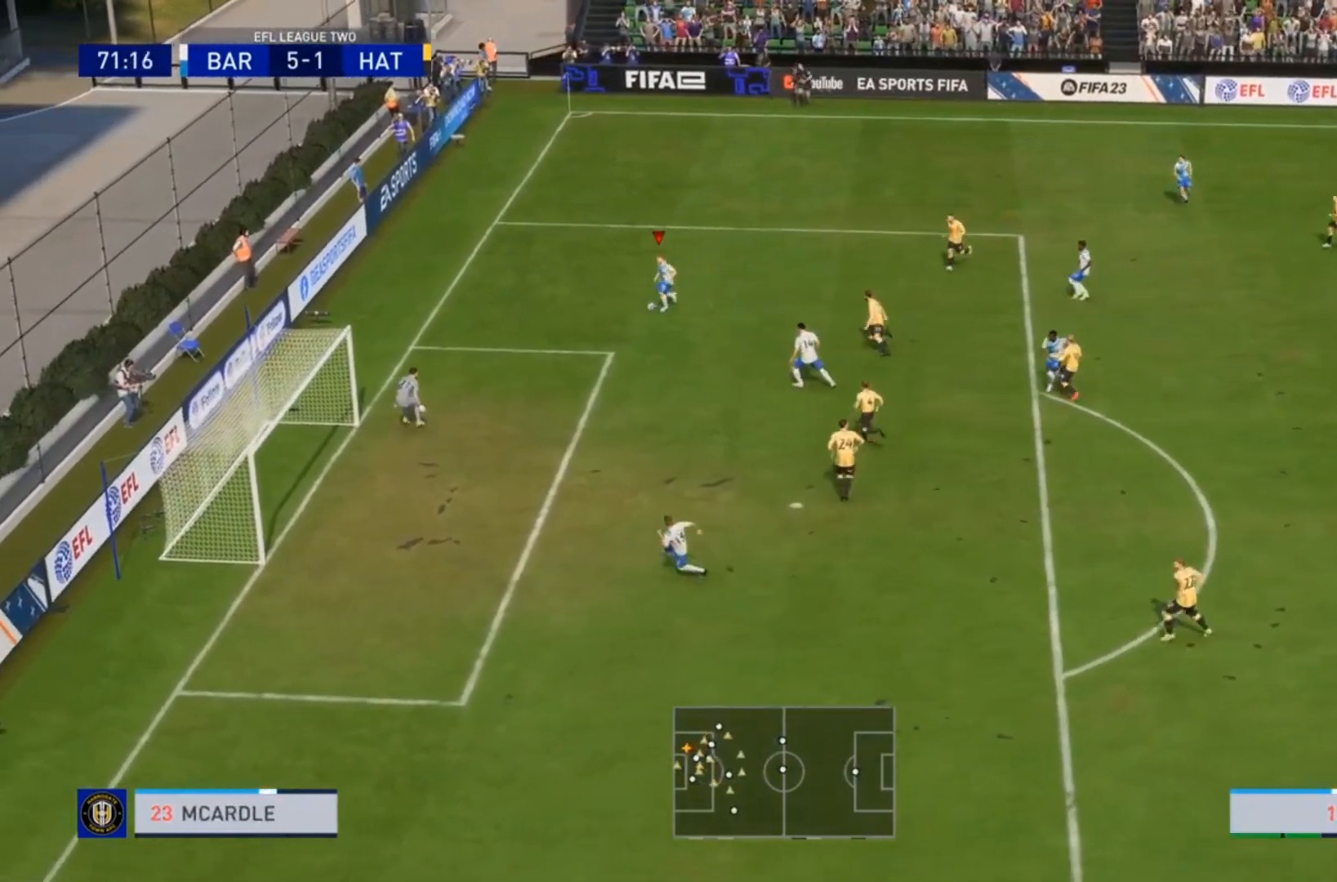
{"buttons": ["CIRCLE"], "left_stick": "down-left", "right_stick": "center", "events": [[400, "left_stick", "down-left"], [467, "CIRCLE", "down"]]}
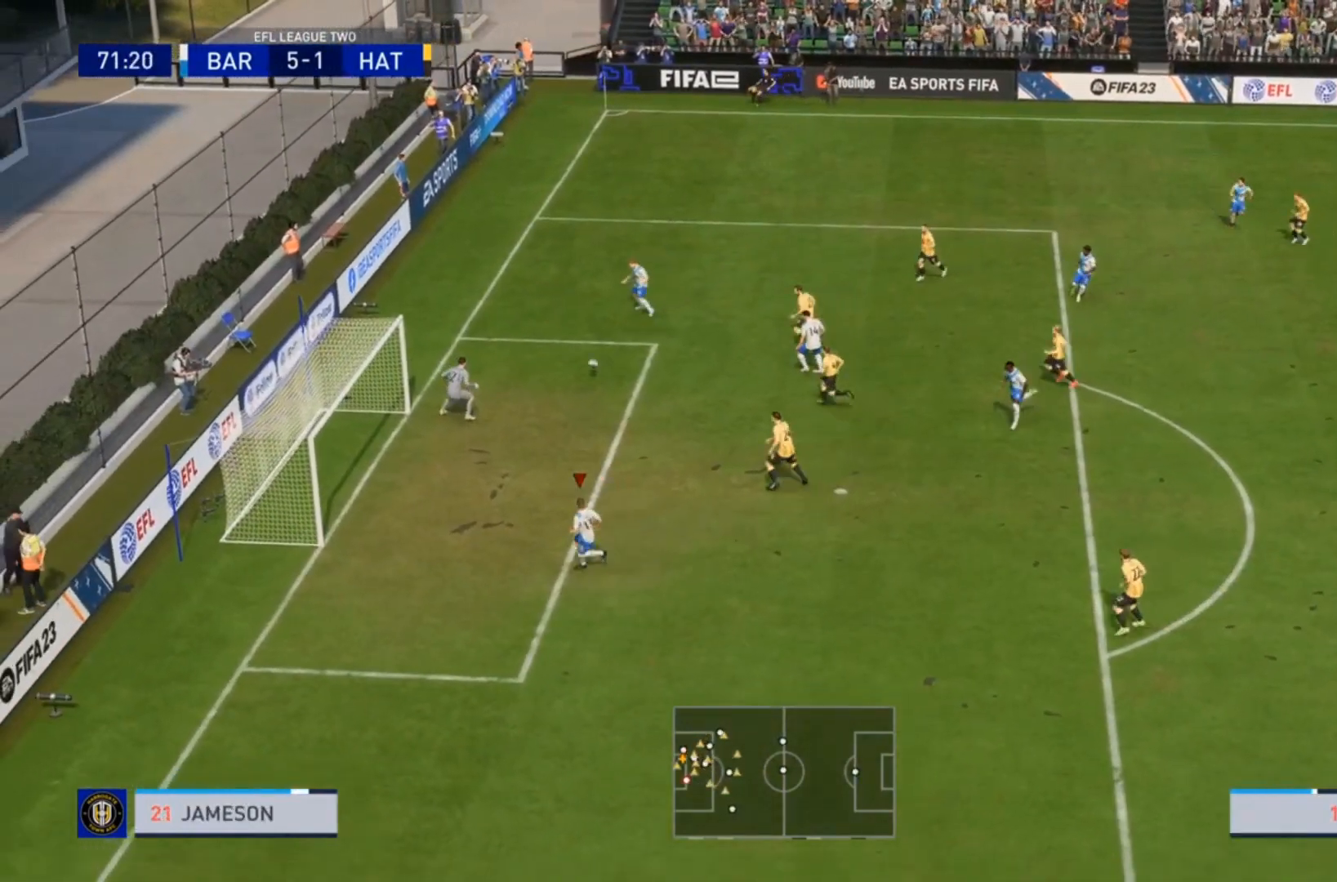
{"buttons": [], "left_stick": "left", "right_stick": "center", "events": [[67, "L2", "down"], [100, "left_stick", "left"], [200, "CIRCLE", "up"], [367, "L2", "up"]]}
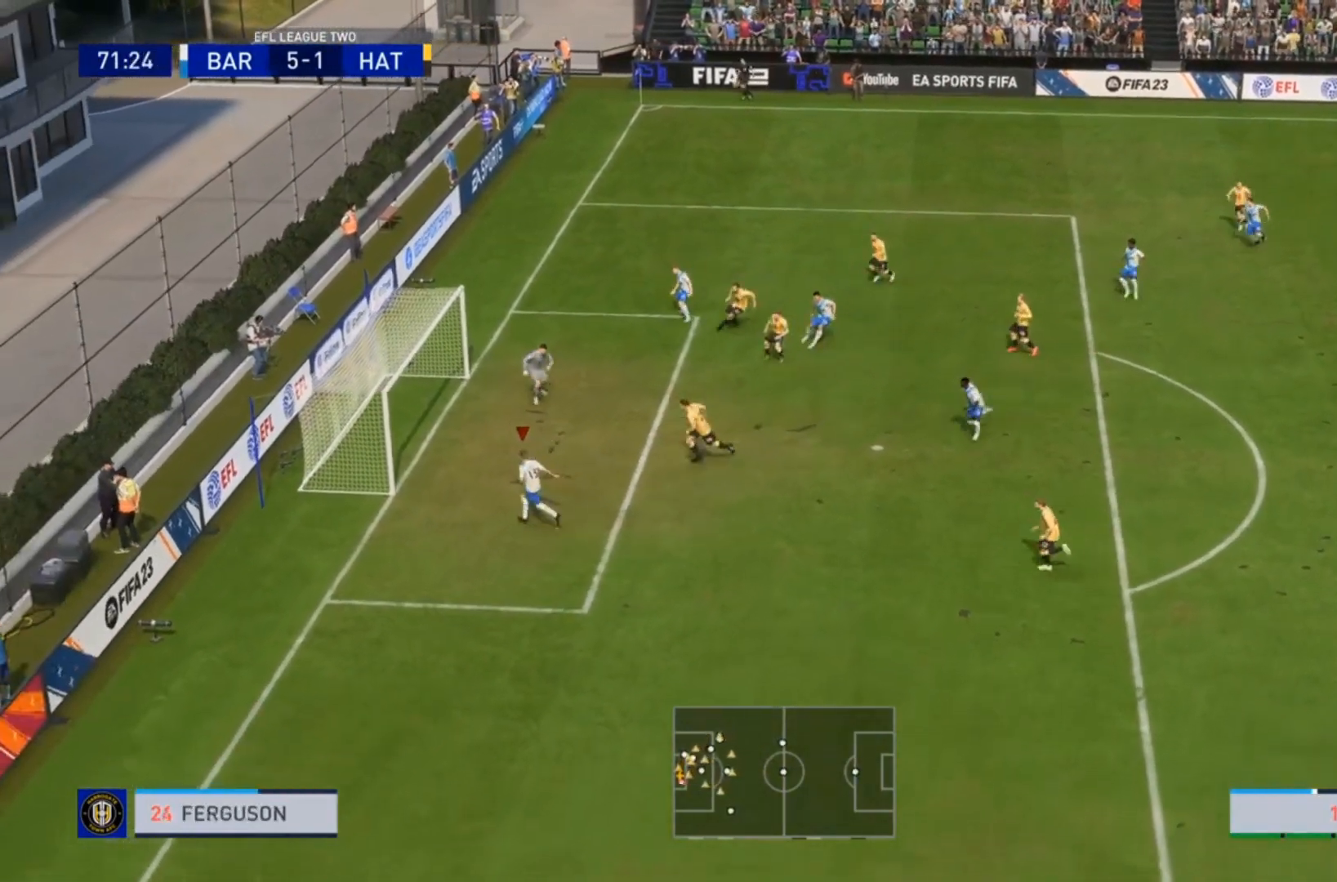
{"buttons": [], "left_stick": "down-left", "right_stick": "center", "events": [[367, "left_stick", "down-left"]]}
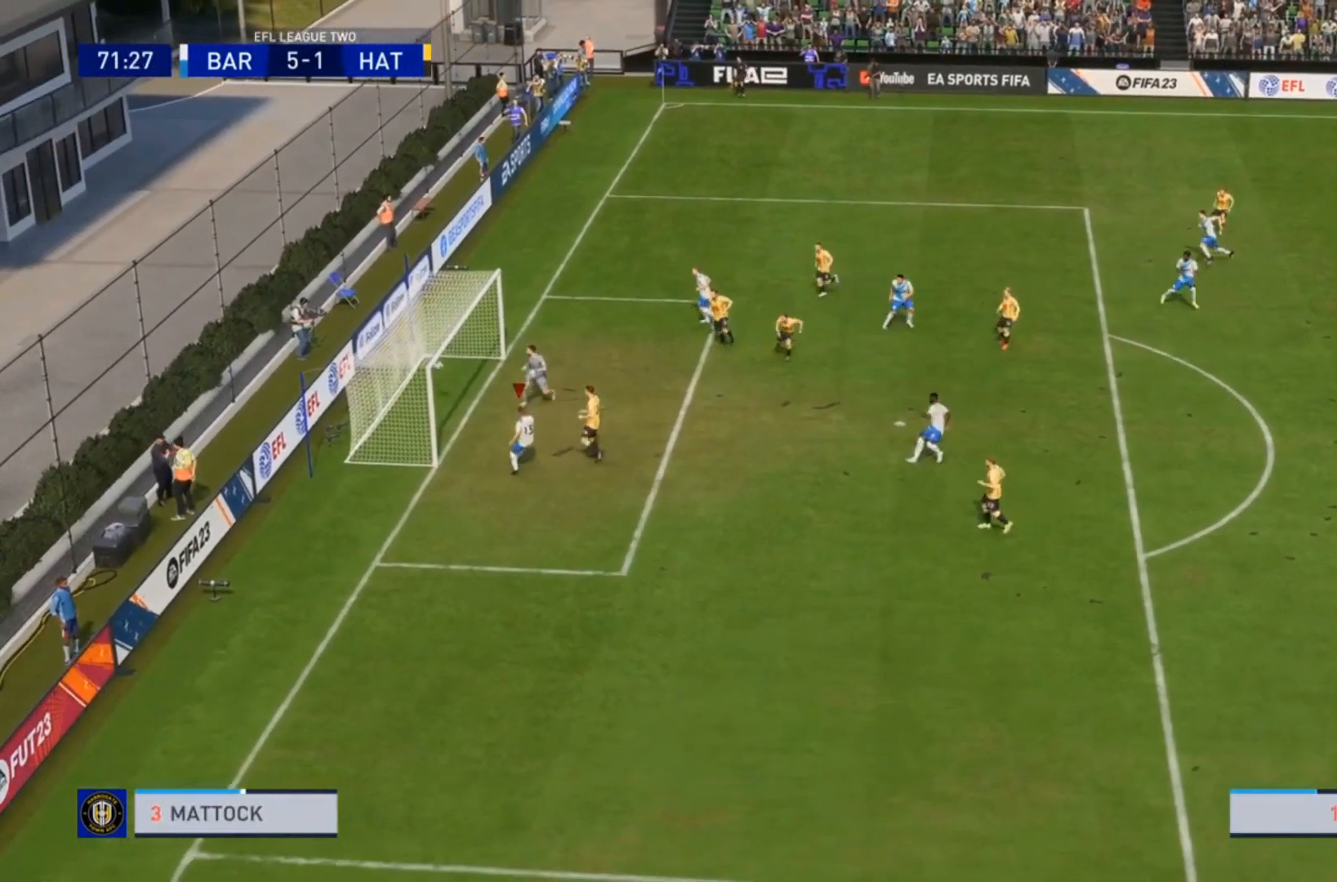
{"buttons": ["R2"], "left_stick": "down", "right_stick": "center", "events": [[167, "R2", "down"], [400, "left_stick", "down"]]}
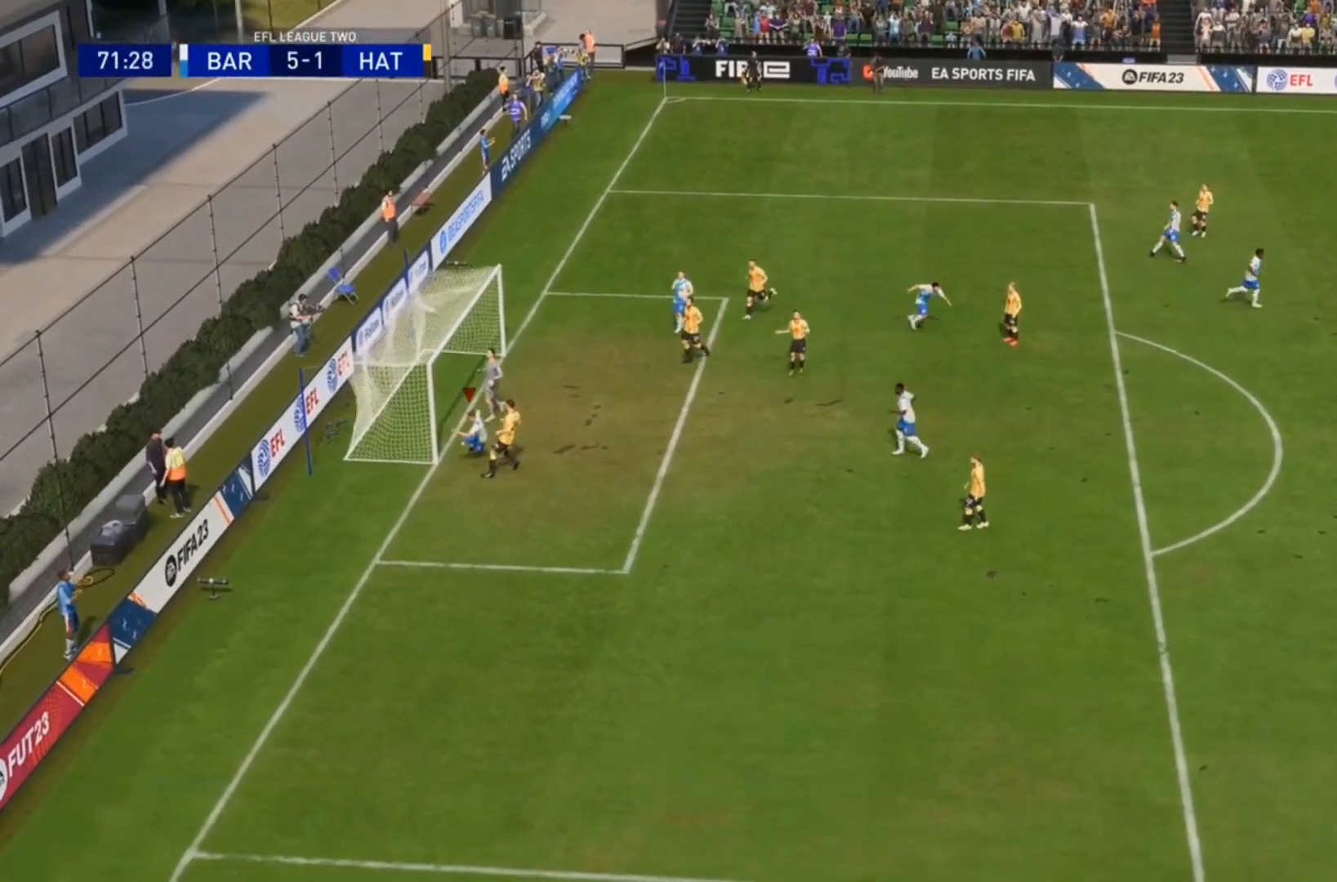
{"buttons": ["R2"], "left_stick": "down", "right_stick": "center", "events": []}
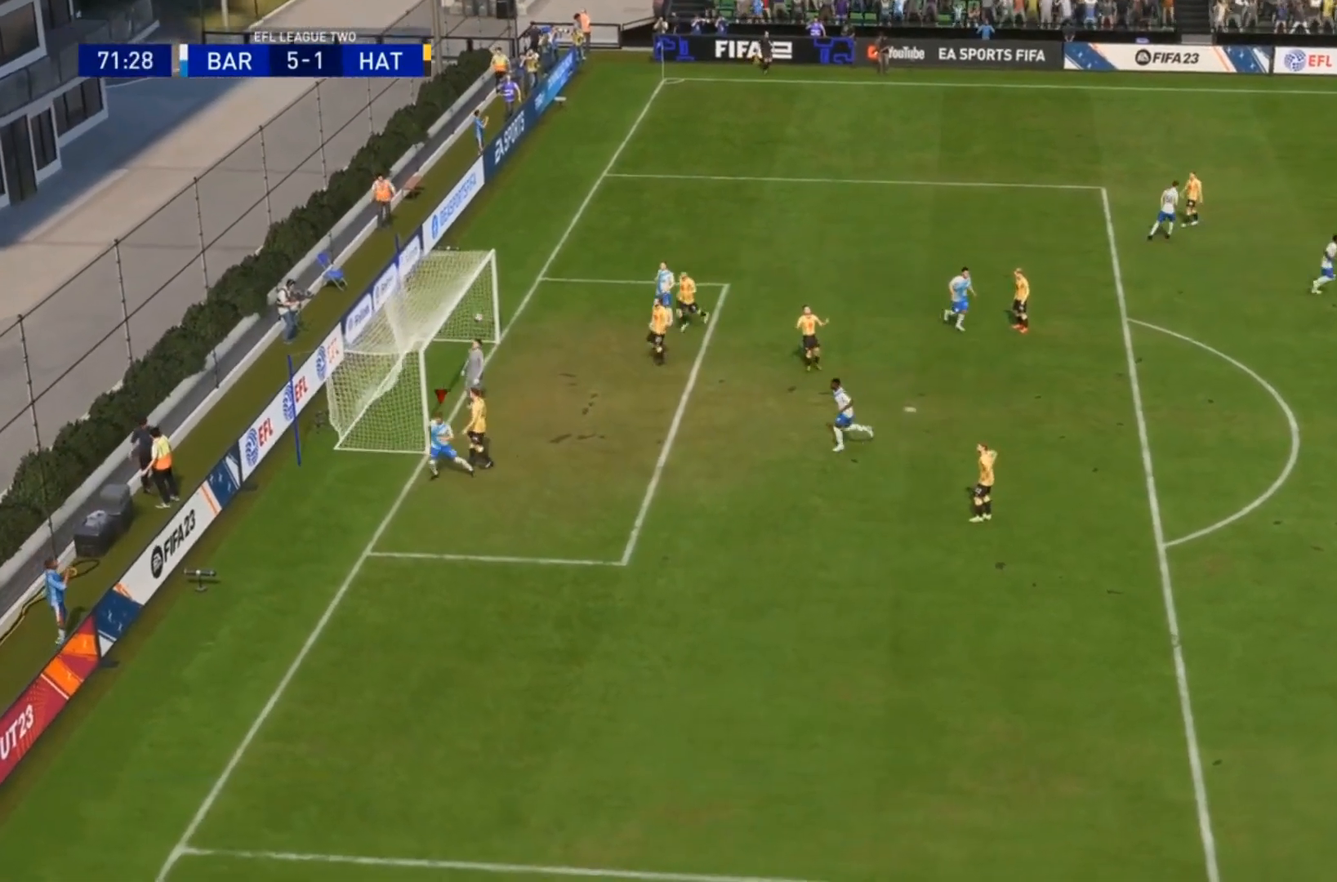
{"buttons": ["R2"], "left_stick": "down", "right_stick": "center", "events": []}
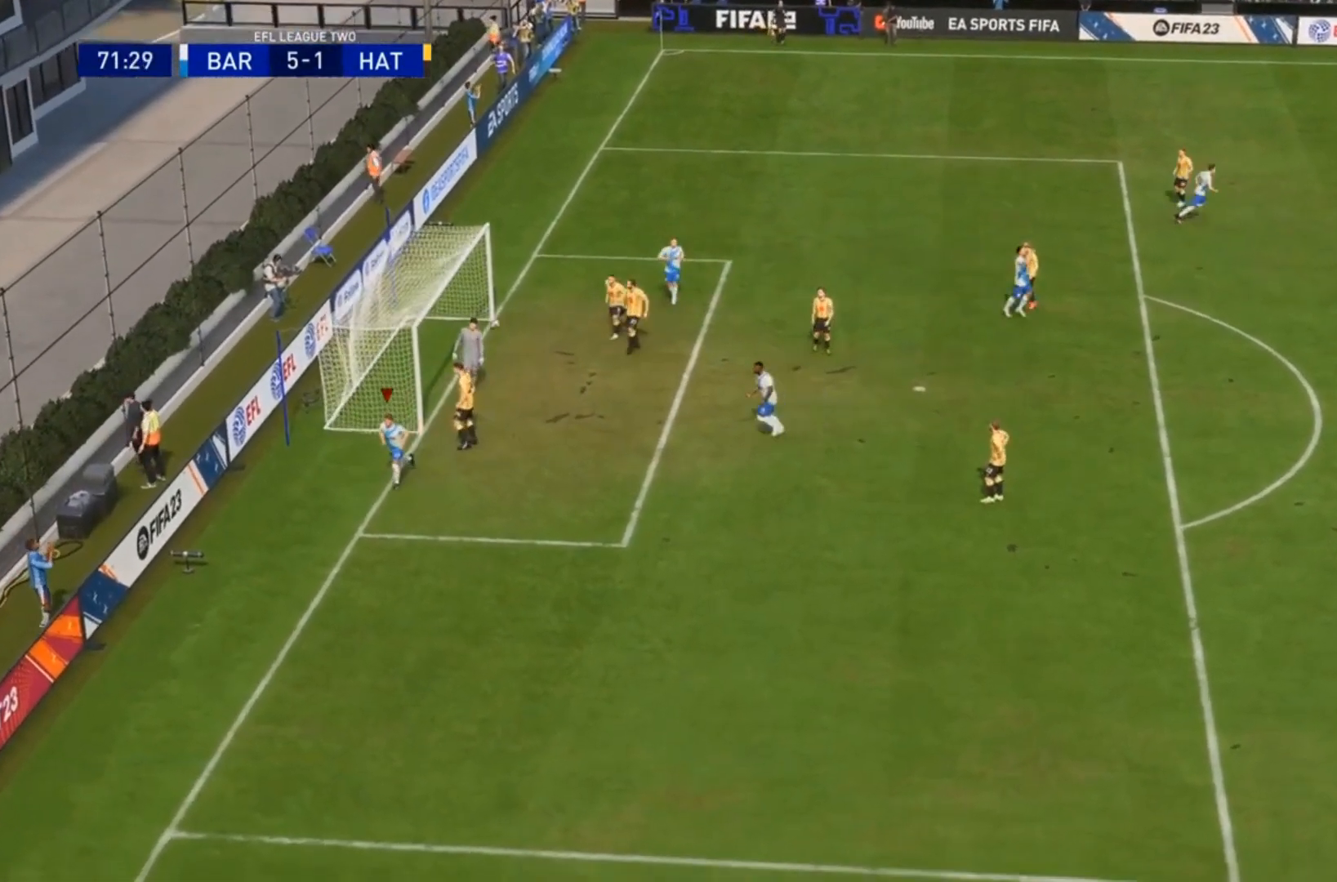
{"buttons": ["R2"], "left_stick": "down", "right_stick": "center", "events": []}
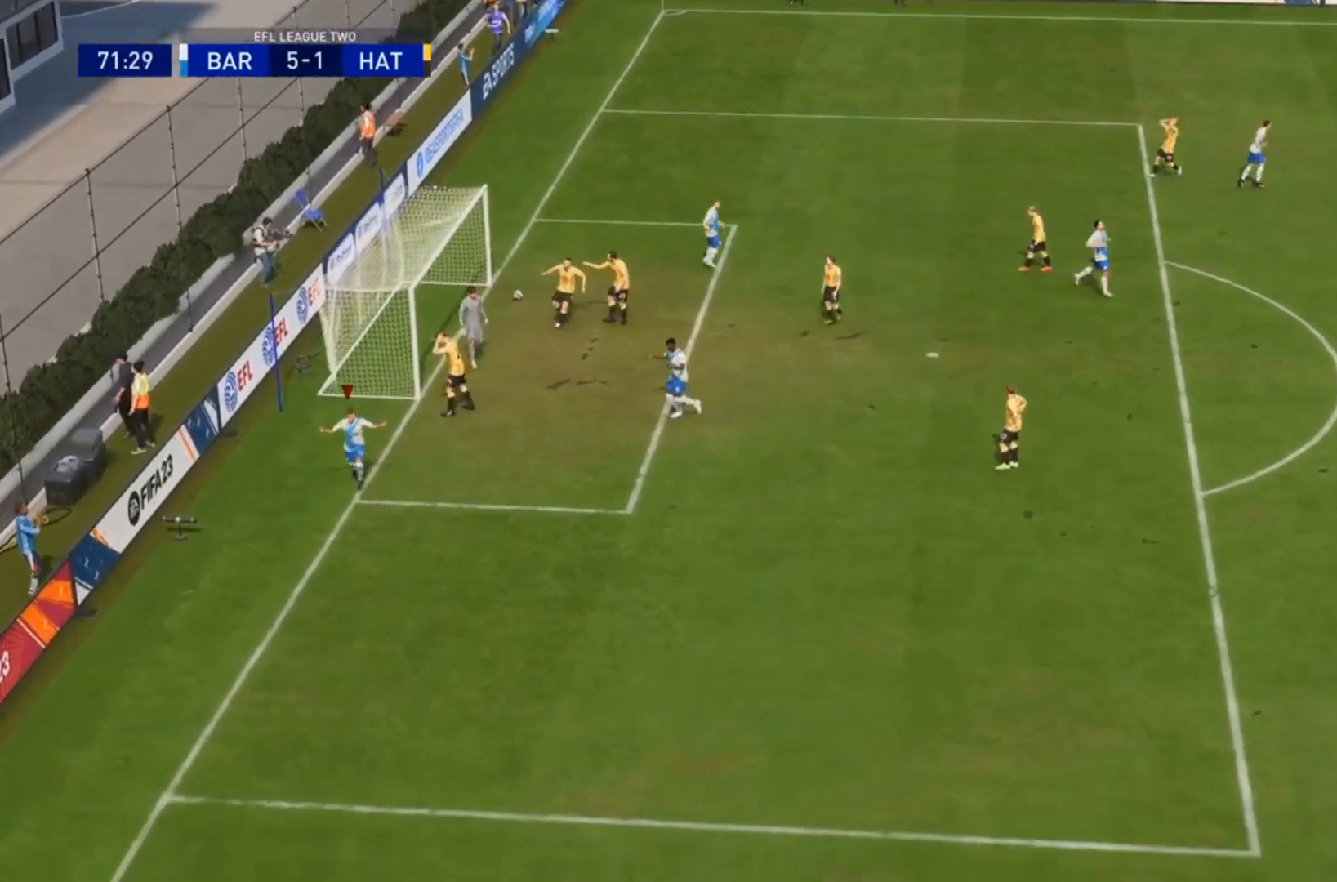
{"buttons": [], "left_stick": "center", "right_stick": "center", "events": [[233, "left_stick", "center"], [267, "R2", "up"]]}